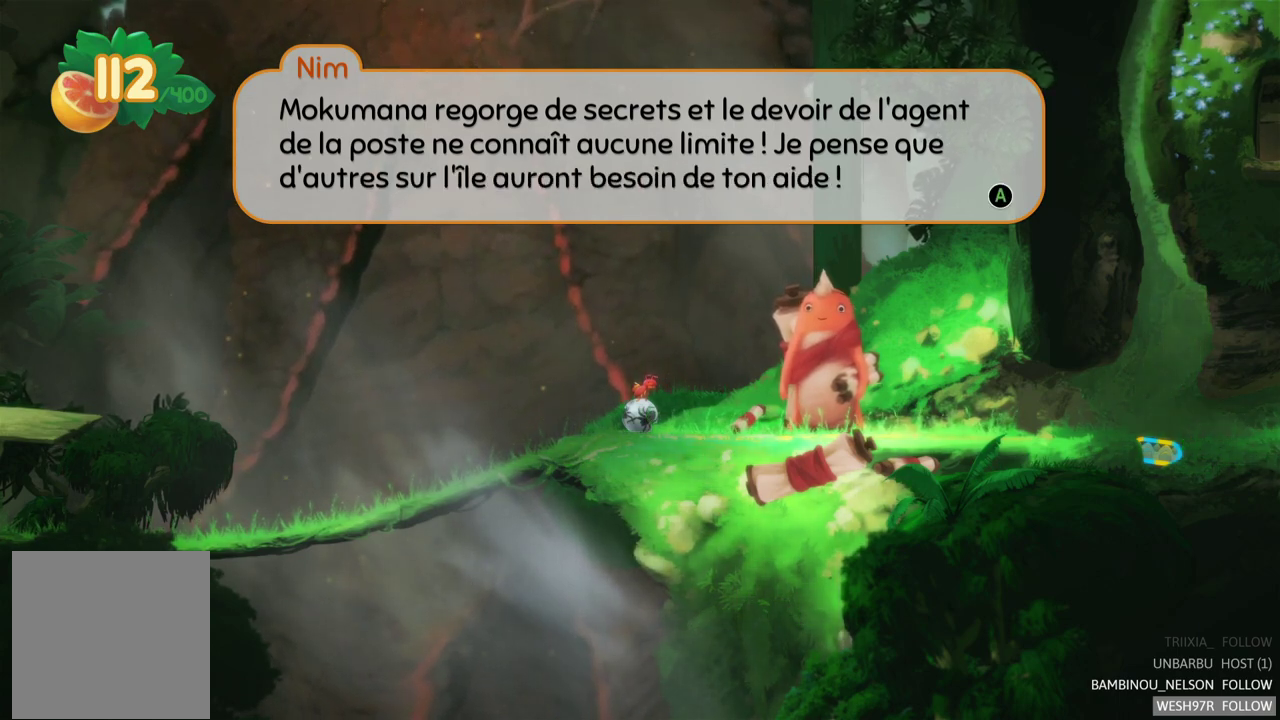
Gameplay with a controller (Xbox layout); each line is a JSON object with the inputs held at the frame after it. "events" lists button and stick changes between this image and that frame as [ms after this image, input, new state], when the widget could be followed in between. Not read: L3 R3.
{"buttons": ["A"], "left_stick": "center", "right_stick": "center", "events": [[383, "A", "down"]]}
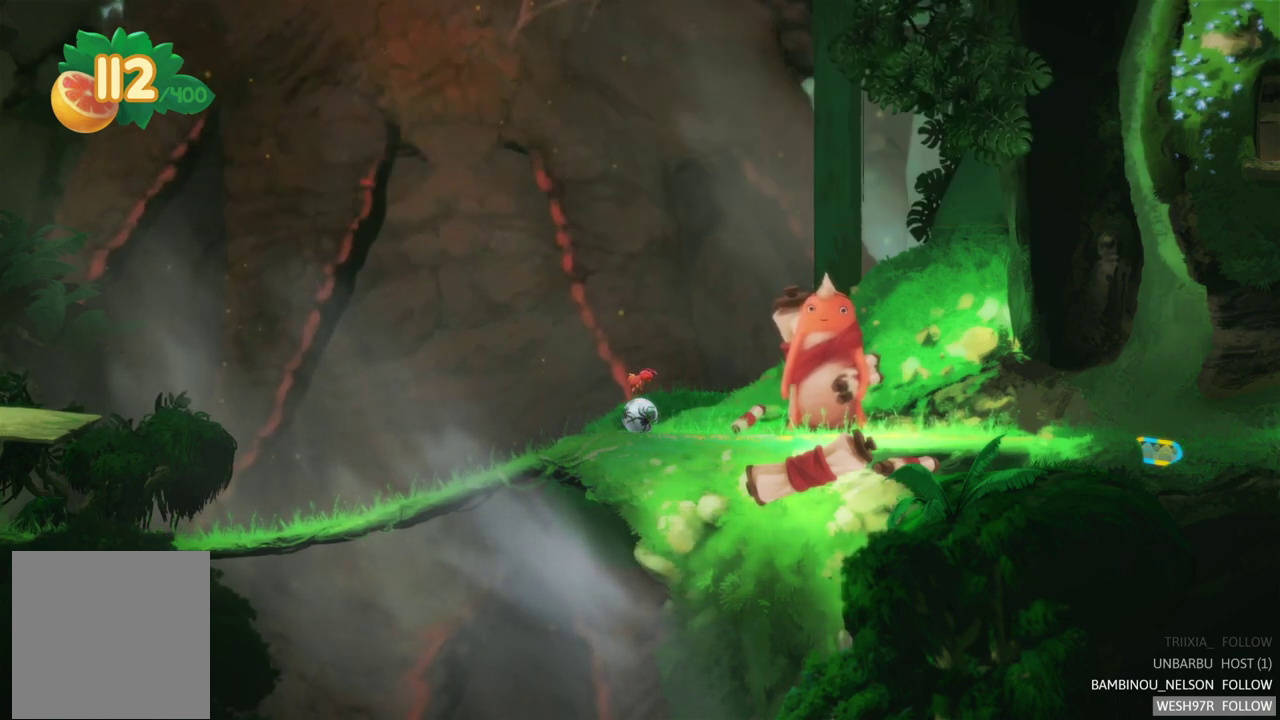
{"buttons": [], "left_stick": "center", "right_stick": "center", "events": [[17, "A", "up"]]}
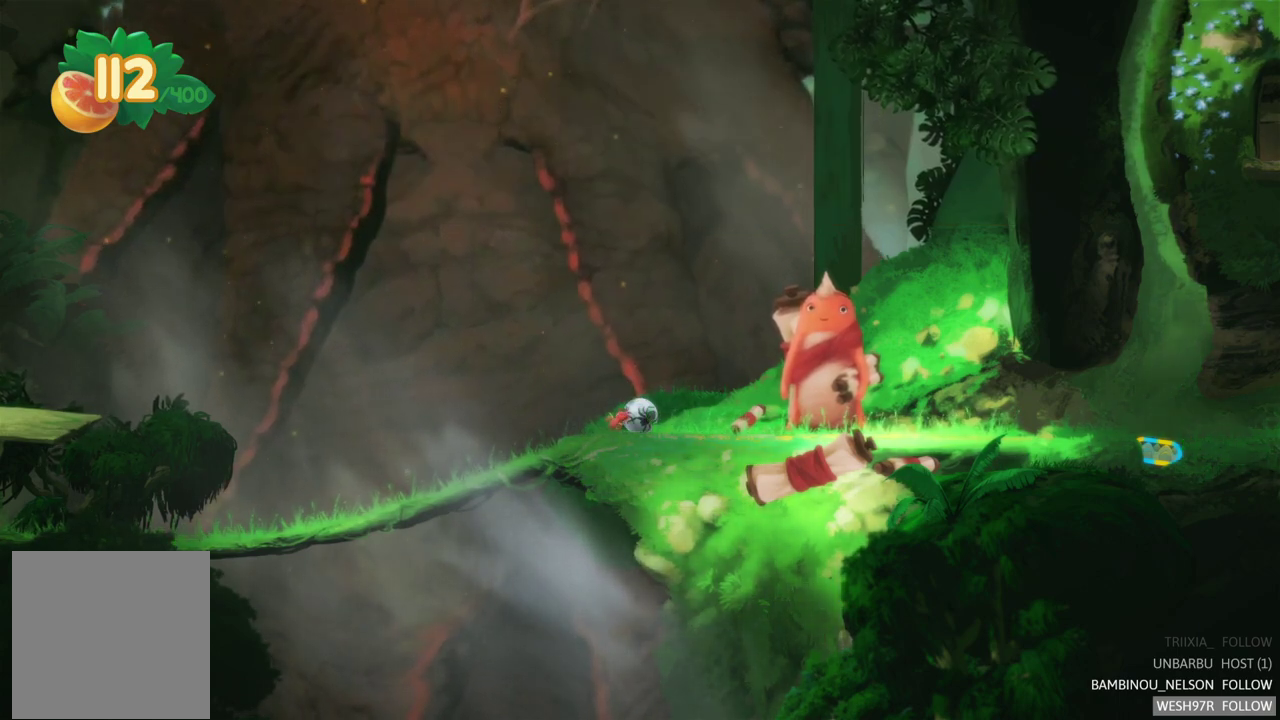
{"buttons": [], "left_stick": "center", "right_stick": "center", "events": []}
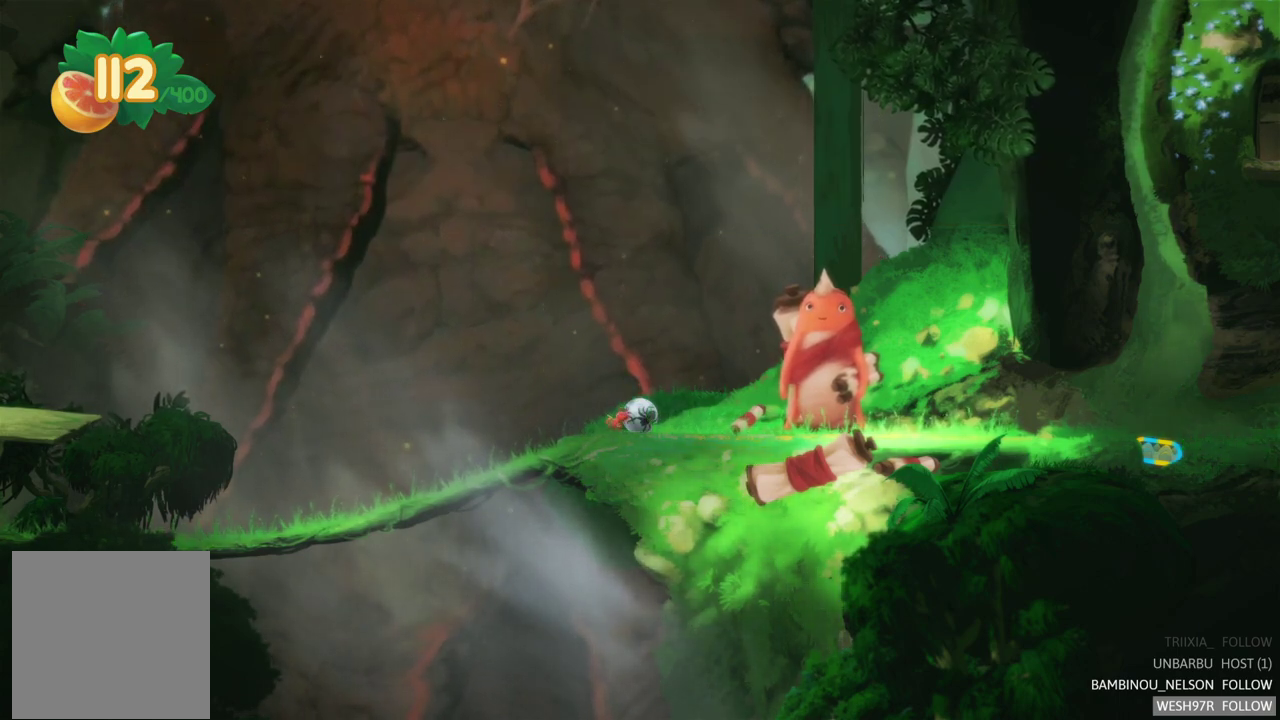
{"buttons": [], "left_stick": "right", "right_stick": "center", "events": [[250, "left_stick", "down-right"], [417, "left_stick", "right"]]}
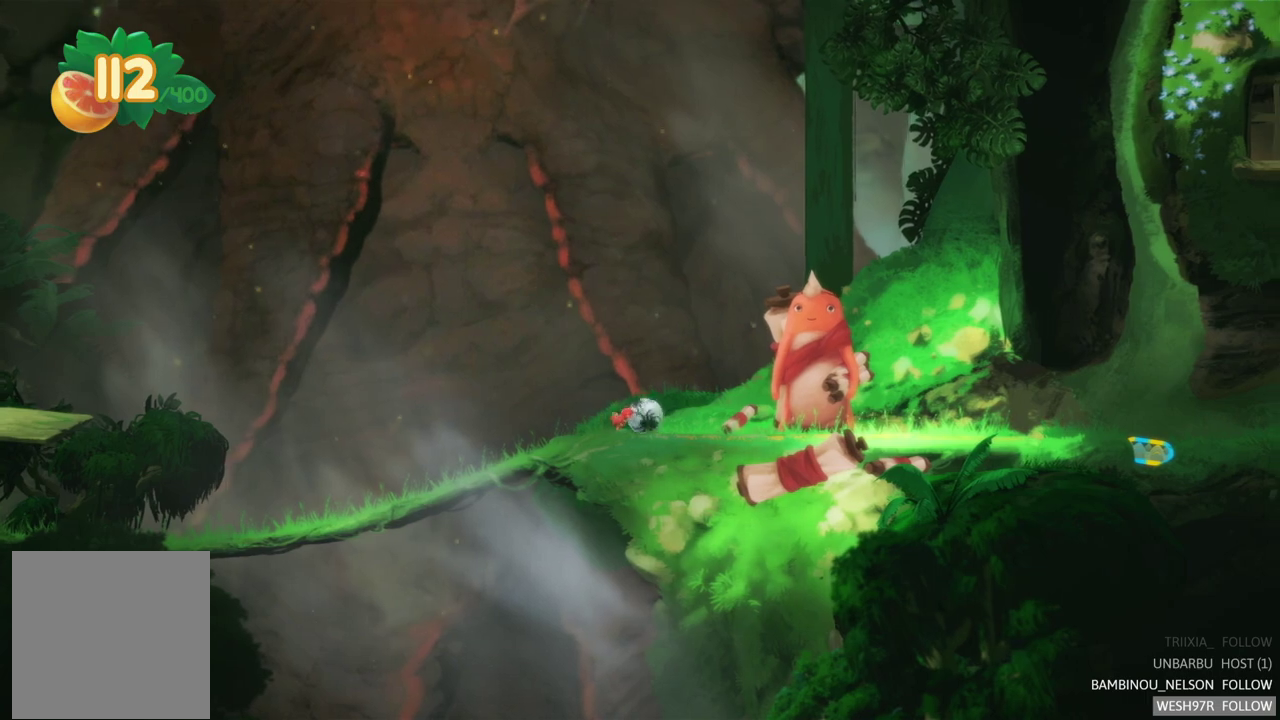
{"buttons": [], "left_stick": "right", "right_stick": "center", "events": []}
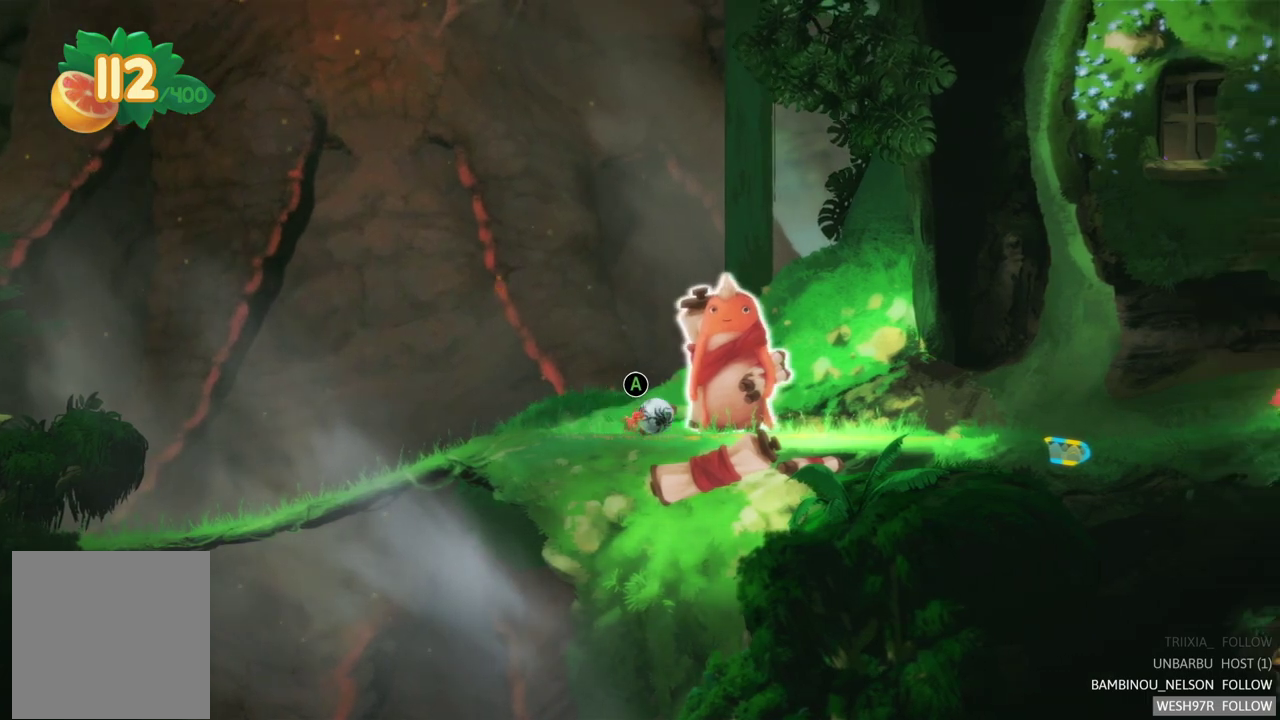
{"buttons": [], "left_stick": "center", "right_stick": "center", "events": [[33, "left_stick", "center"], [167, "A", "down"], [367, "A", "up"]]}
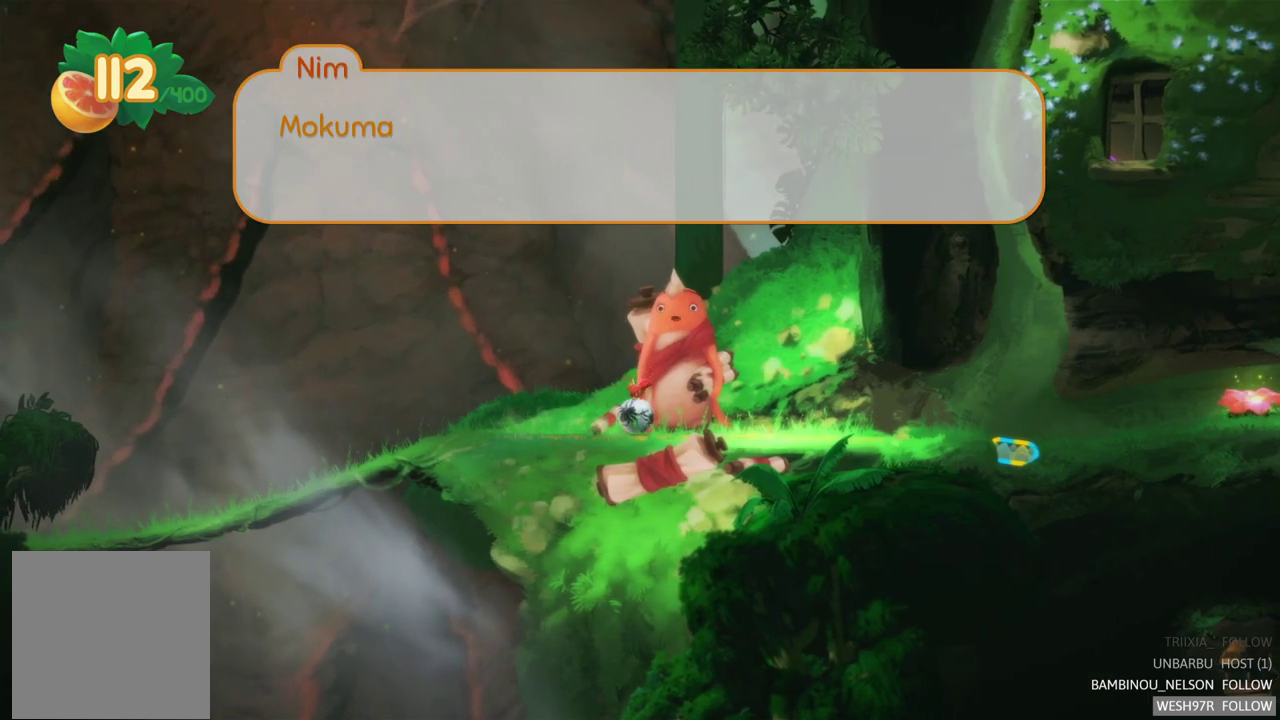
{"buttons": [], "left_stick": "center", "right_stick": "center", "events": [[250, "A", "down"], [383, "A", "up"]]}
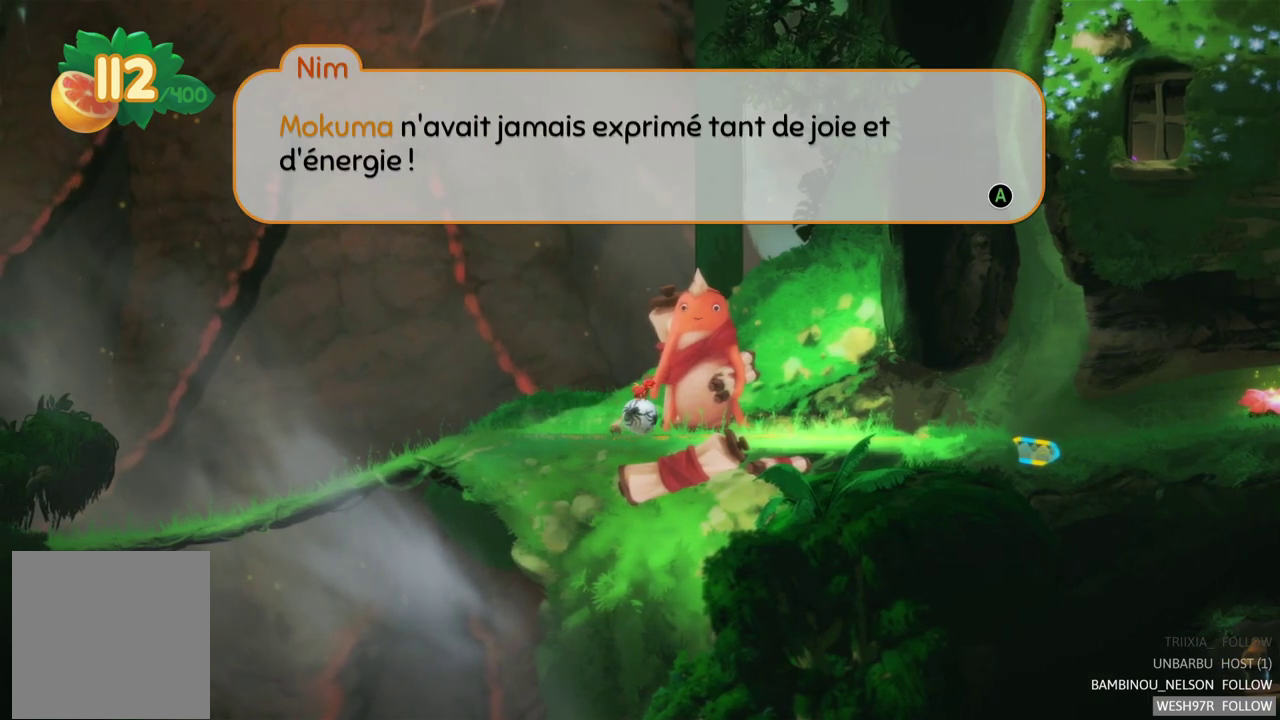
{"buttons": [], "left_stick": "center", "right_stick": "center", "events": []}
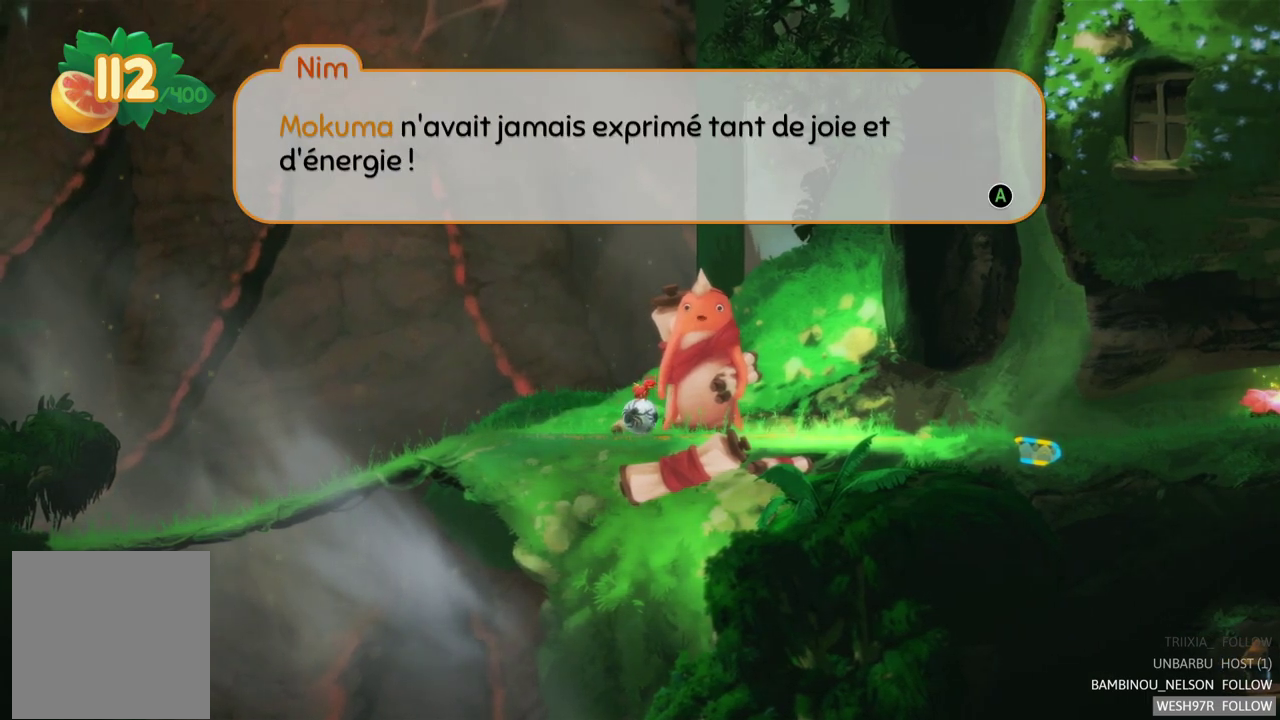
{"buttons": [], "left_stick": "center", "right_stick": "center", "events": []}
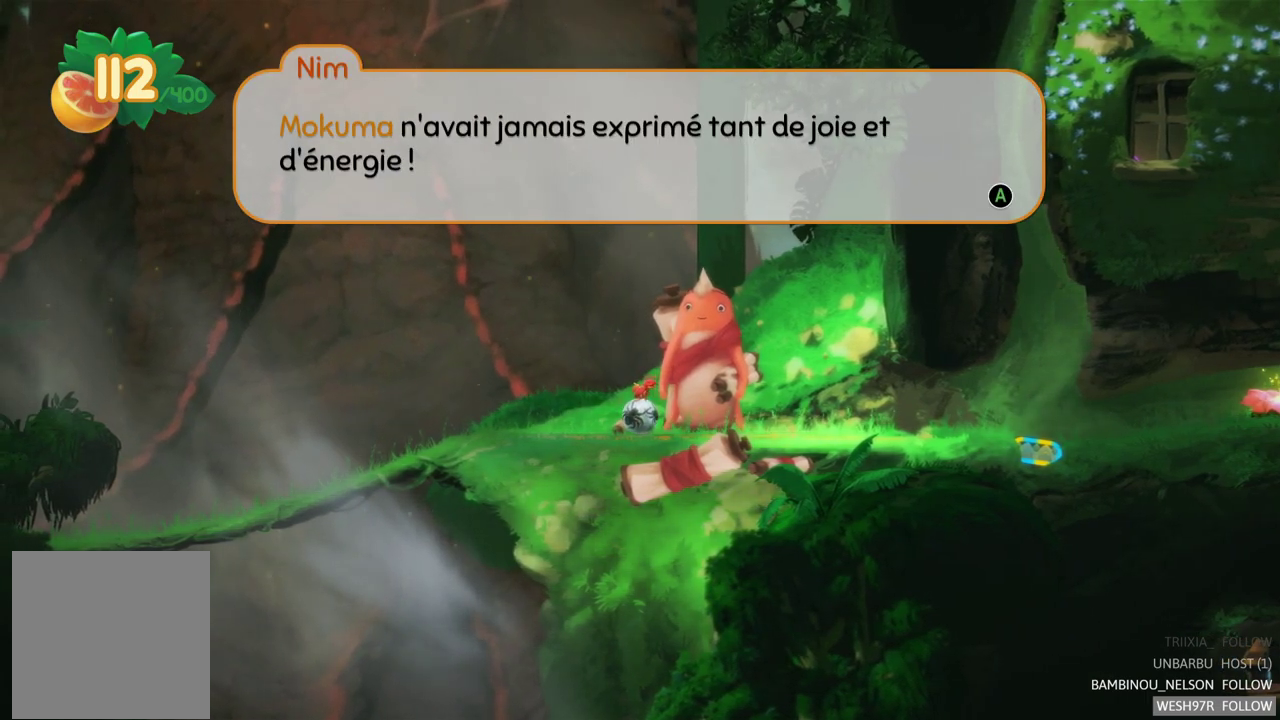
{"buttons": [], "left_stick": "center", "right_stick": "center", "events": []}
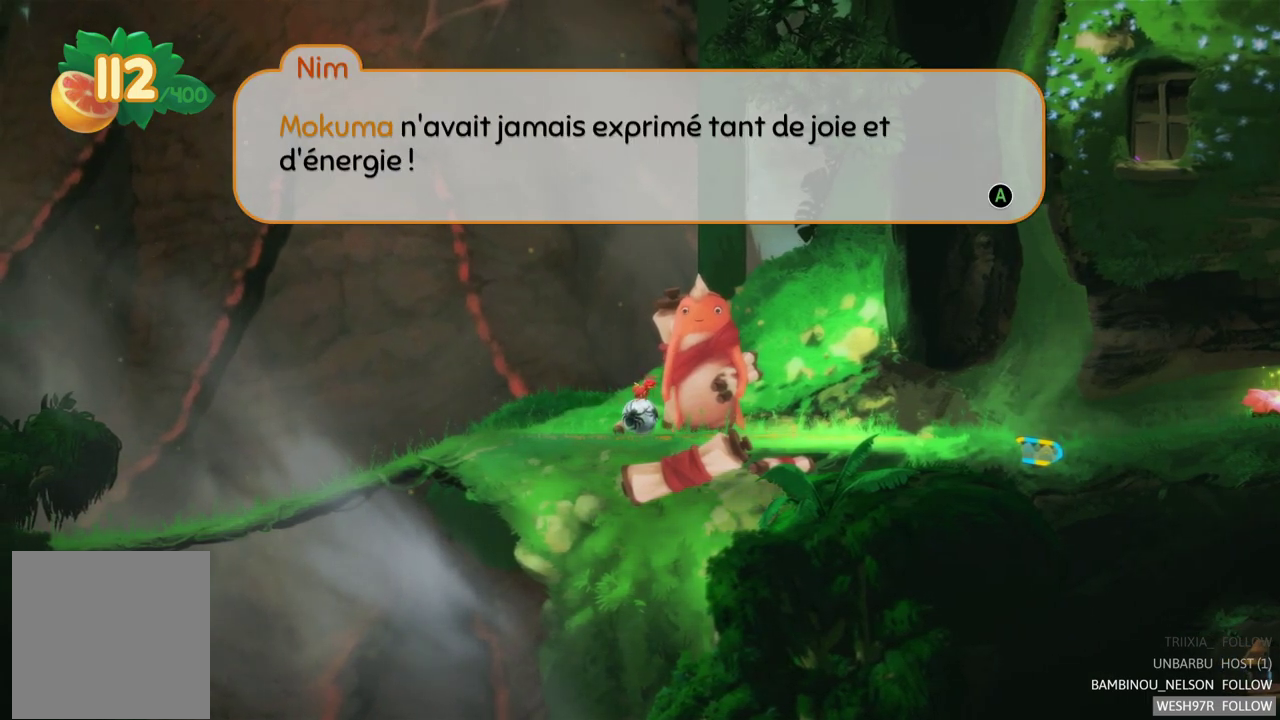
{"buttons": [], "left_stick": "center", "right_stick": "center", "events": []}
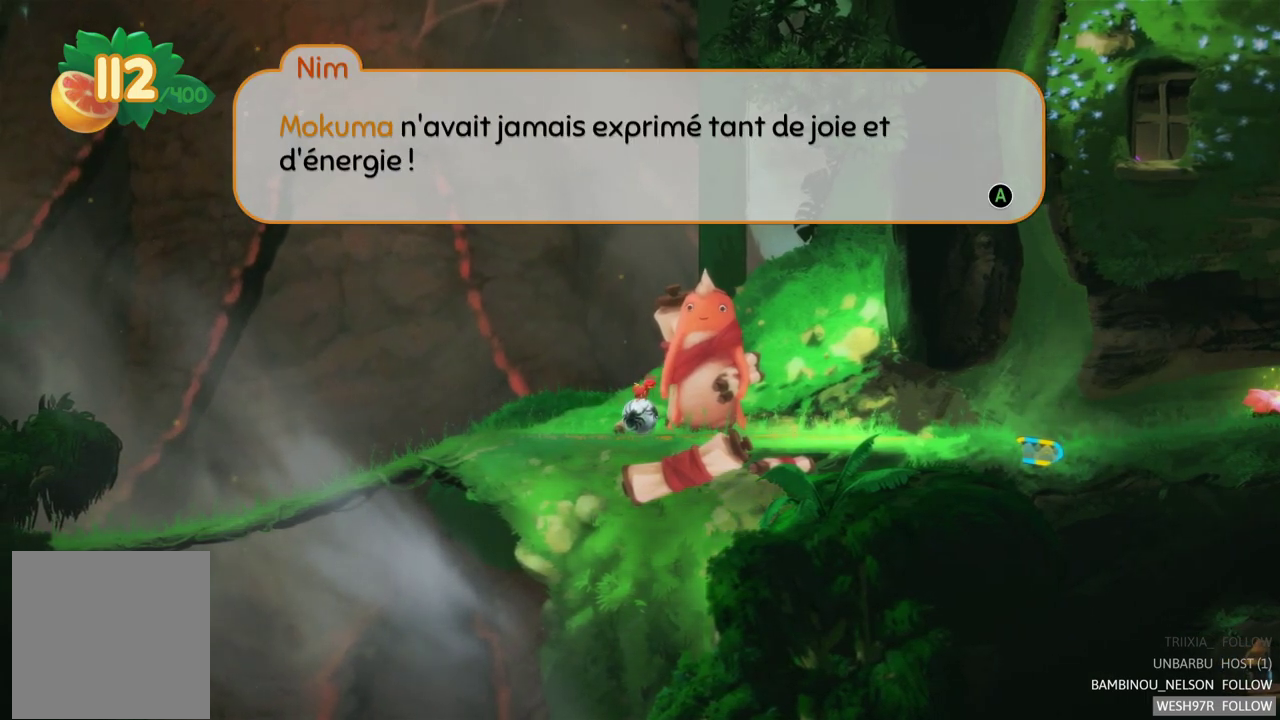
{"buttons": [], "left_stick": "center", "right_stick": "center", "events": []}
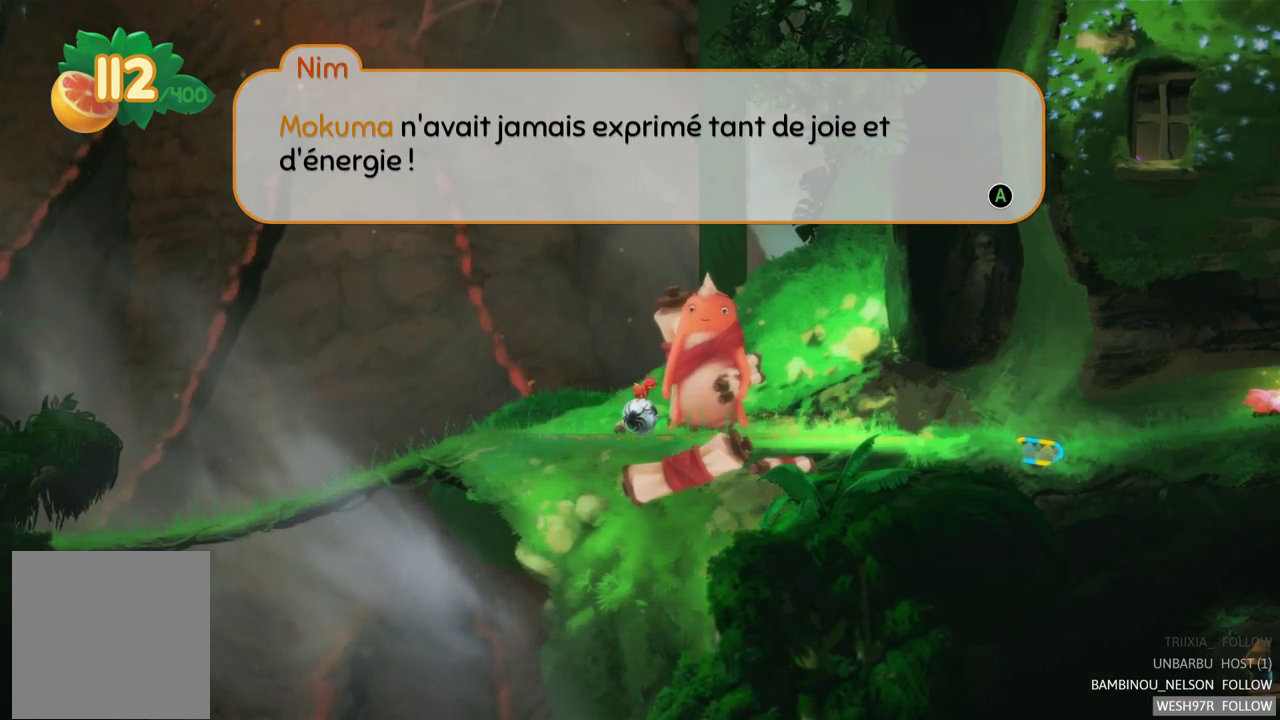
{"buttons": [], "left_stick": "center", "right_stick": "center", "events": []}
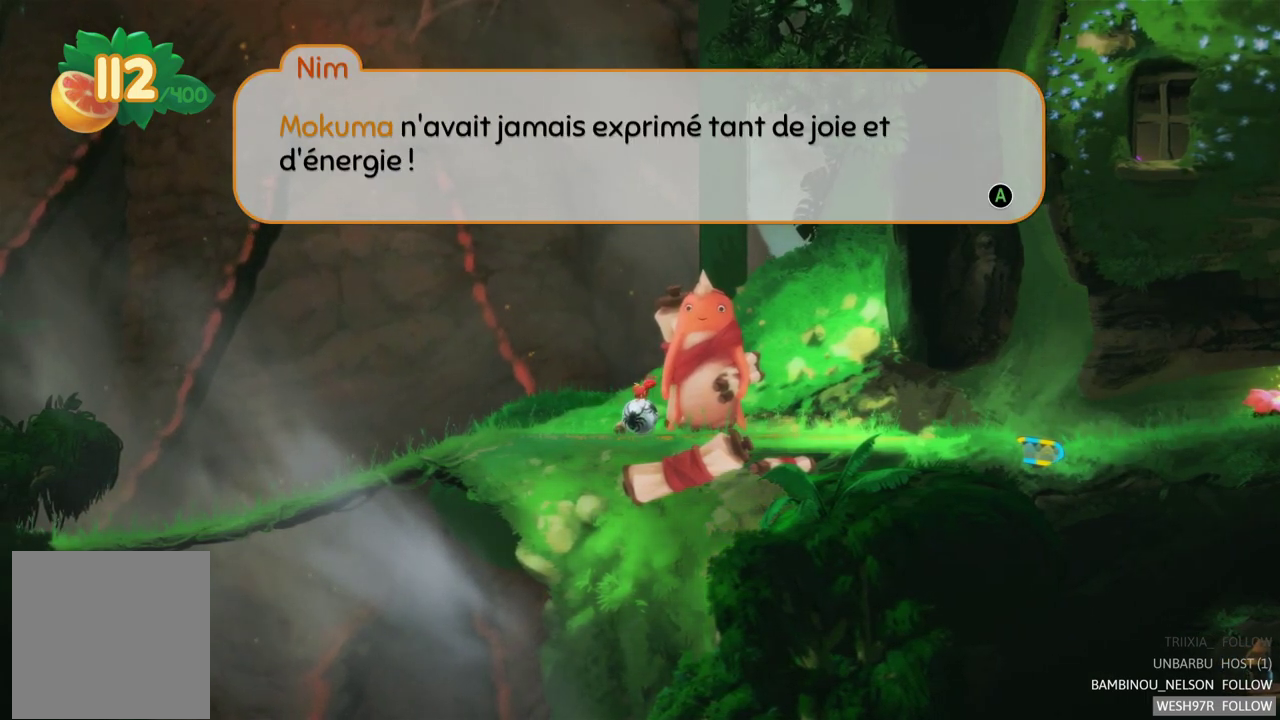
{"buttons": [], "left_stick": "center", "right_stick": "center", "events": []}
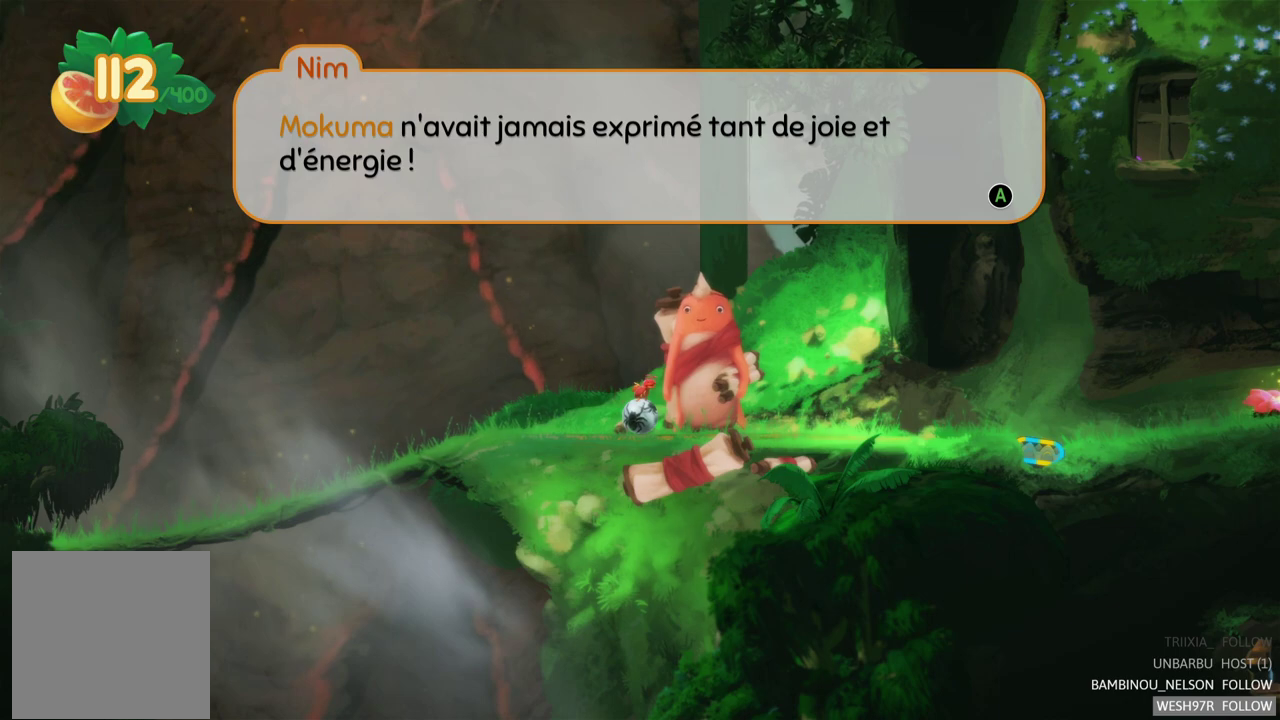
{"buttons": ["A"], "left_stick": "center", "right_stick": "center", "events": [[417, "A", "down"]]}
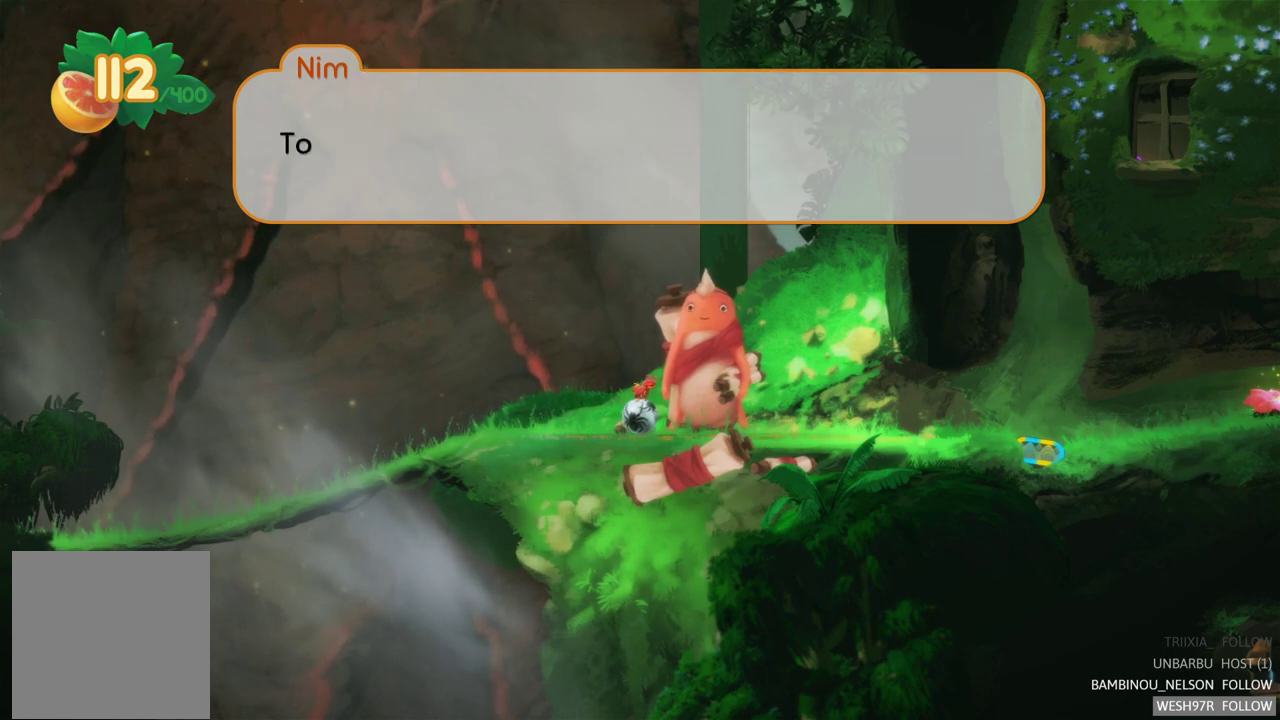
{"buttons": [], "left_stick": "center", "right_stick": "center", "events": [[67, "A", "up"]]}
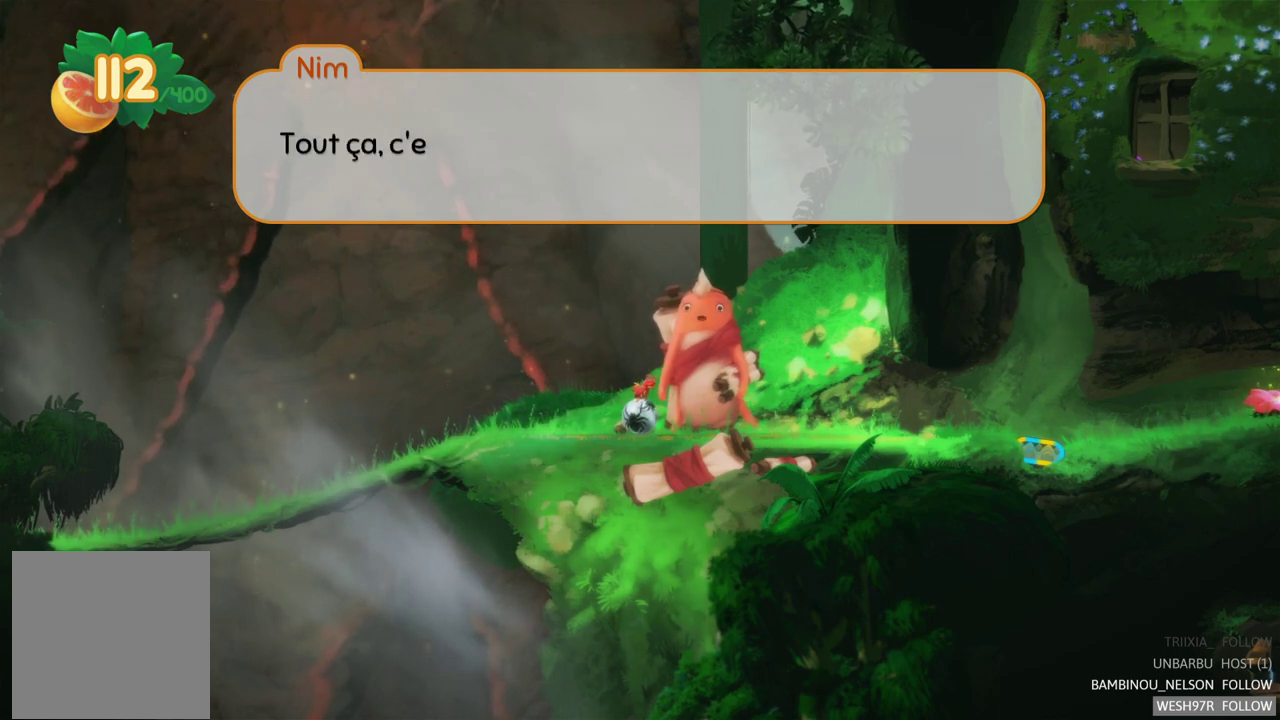
{"buttons": [], "left_stick": "center", "right_stick": "center", "events": []}
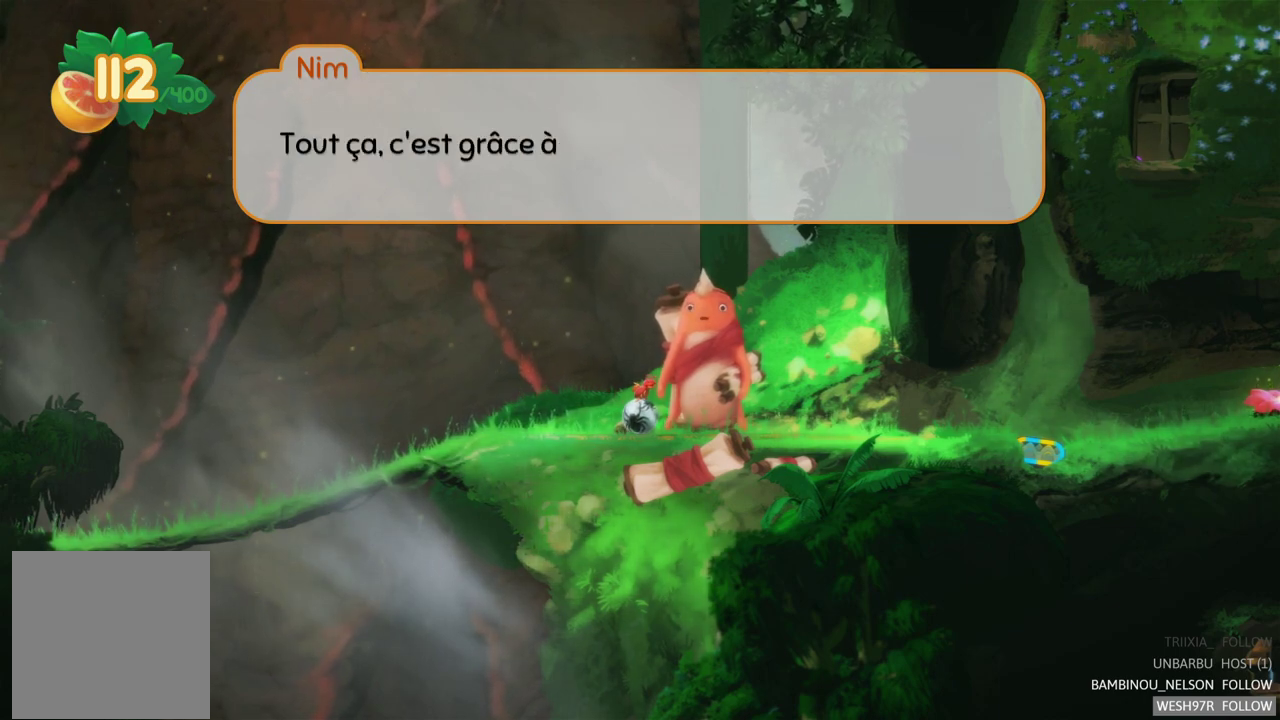
{"buttons": [], "left_stick": "center", "right_stick": "center", "events": []}
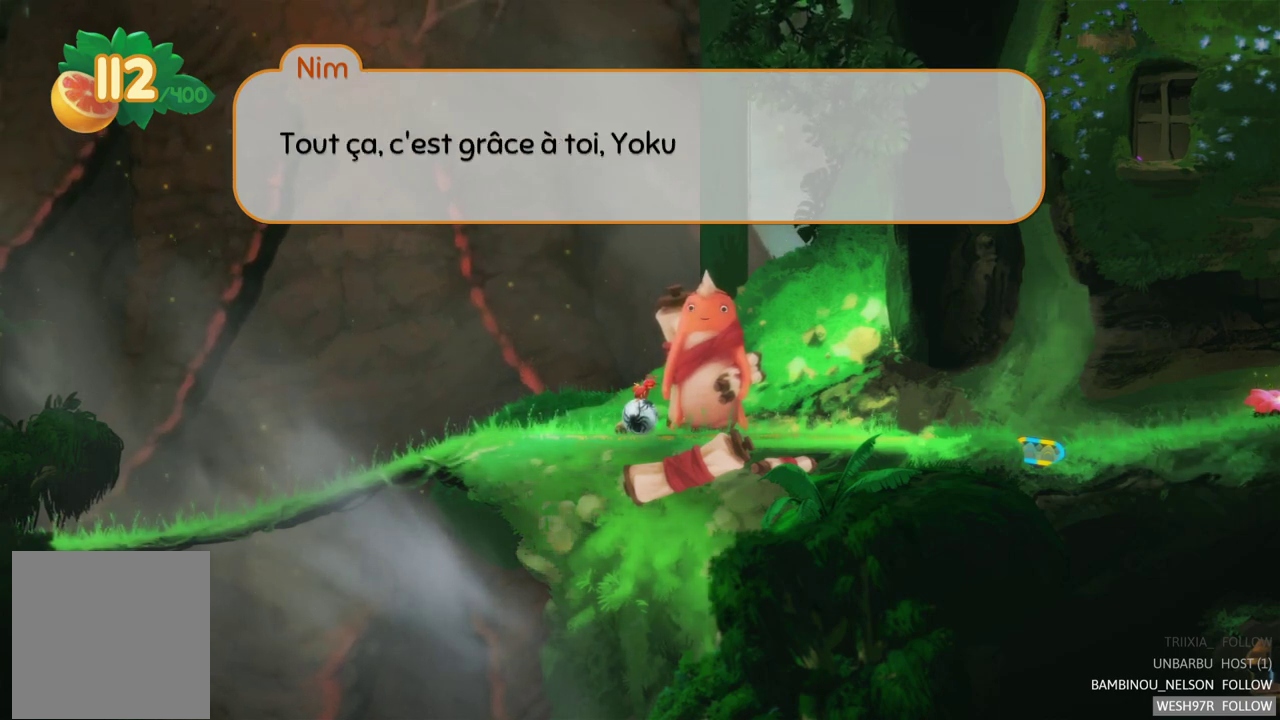
{"buttons": [], "left_stick": "center", "right_stick": "center", "events": []}
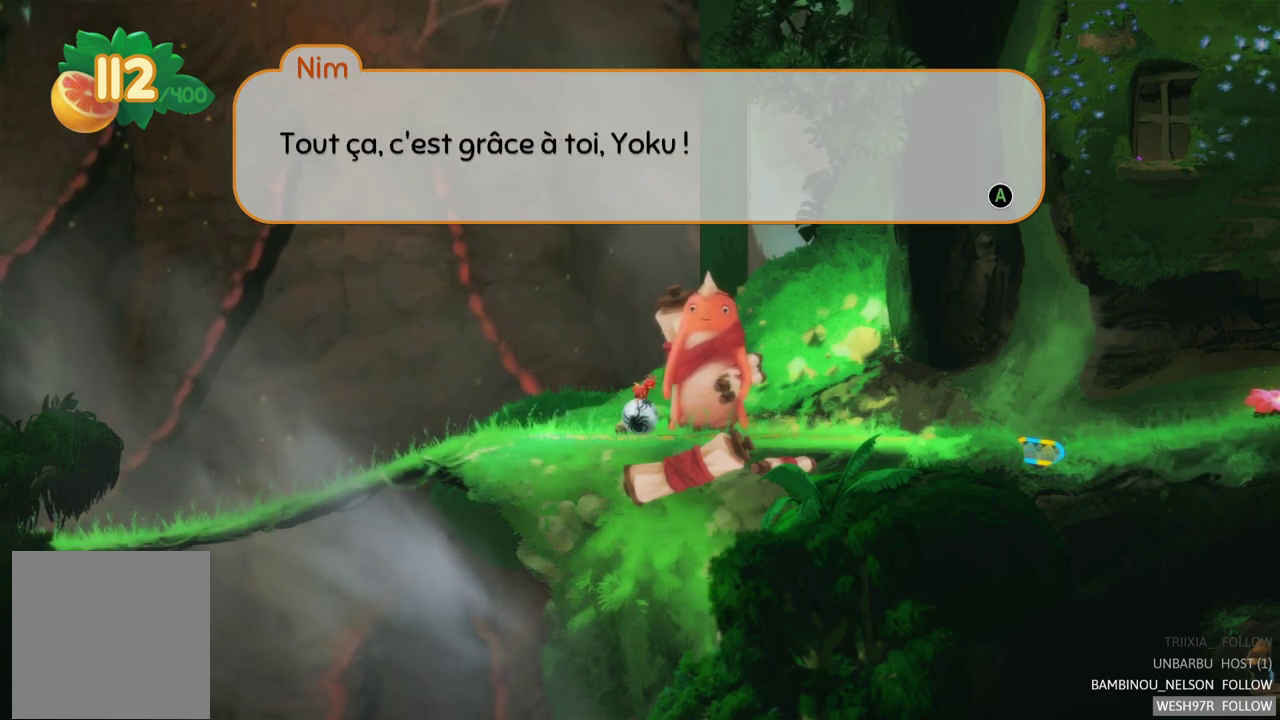
{"buttons": [], "left_stick": "center", "right_stick": "center", "events": []}
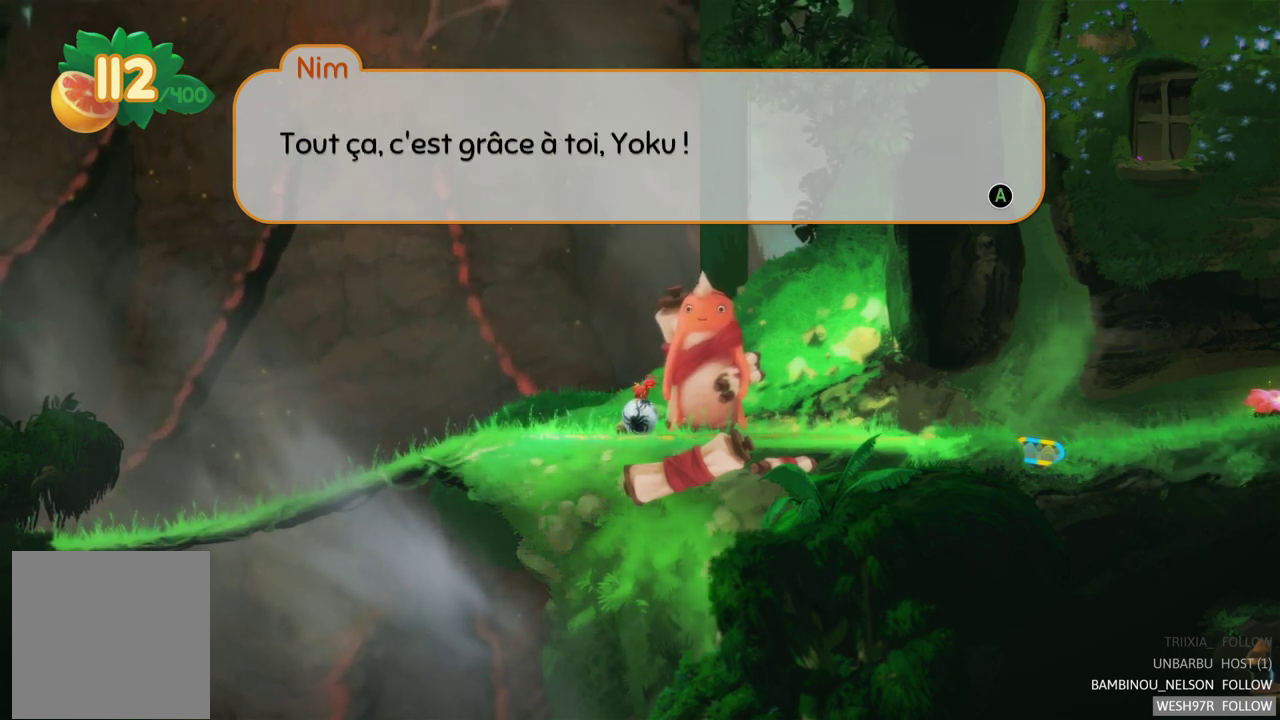
{"buttons": [], "left_stick": "center", "right_stick": "center", "events": [[83, "A", "down"], [217, "A", "up"]]}
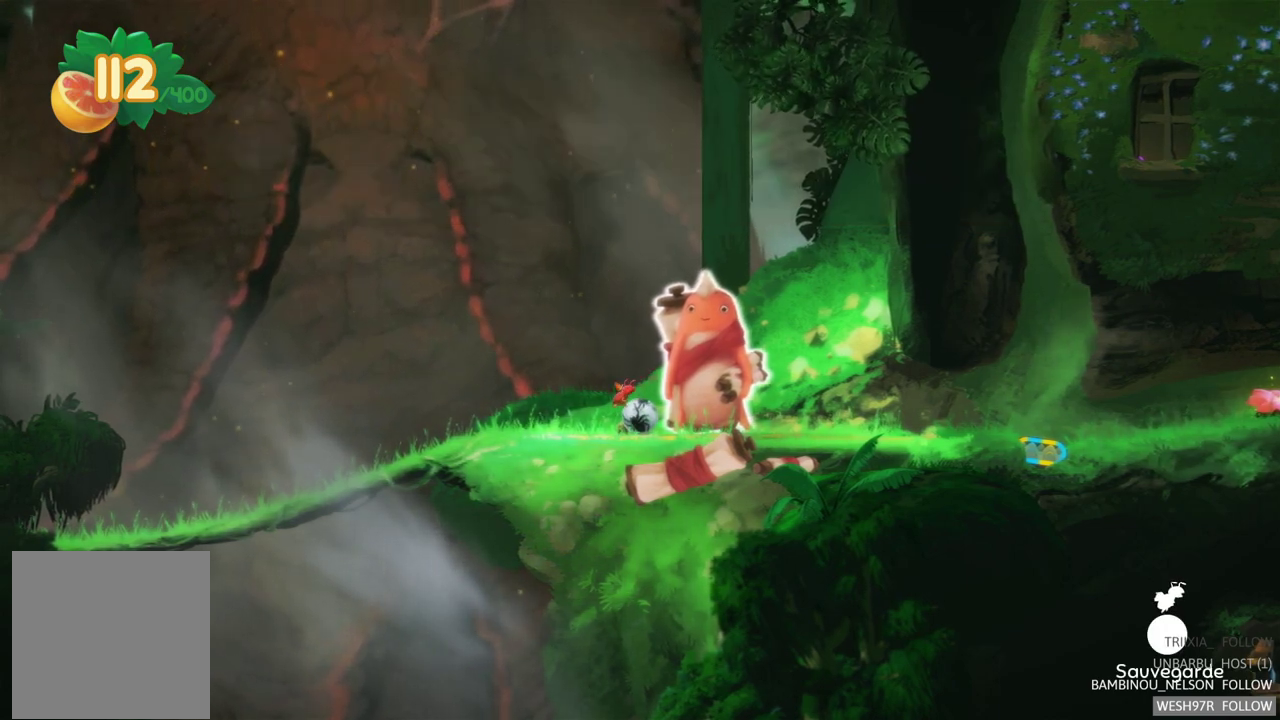
{"buttons": [], "left_stick": "down-right", "right_stick": "center", "events": [[100, "left_stick", "down-right"]]}
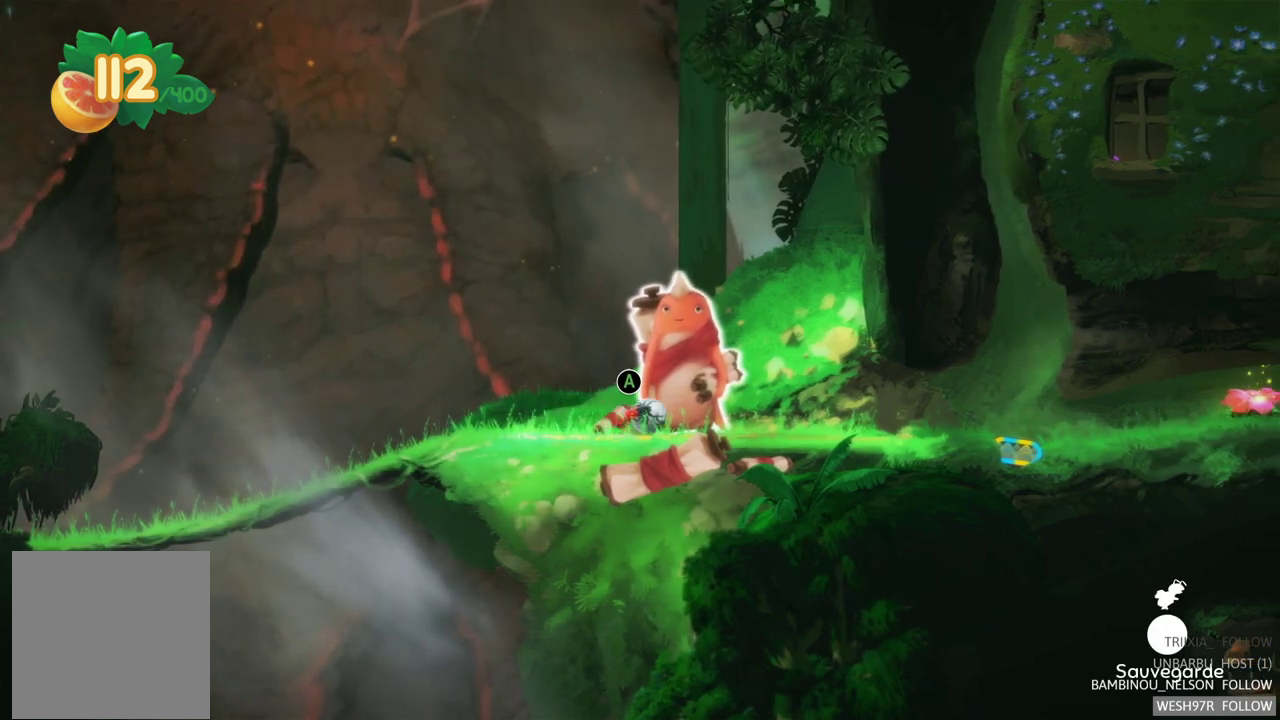
{"buttons": [], "left_stick": "down-right", "right_stick": "center", "events": []}
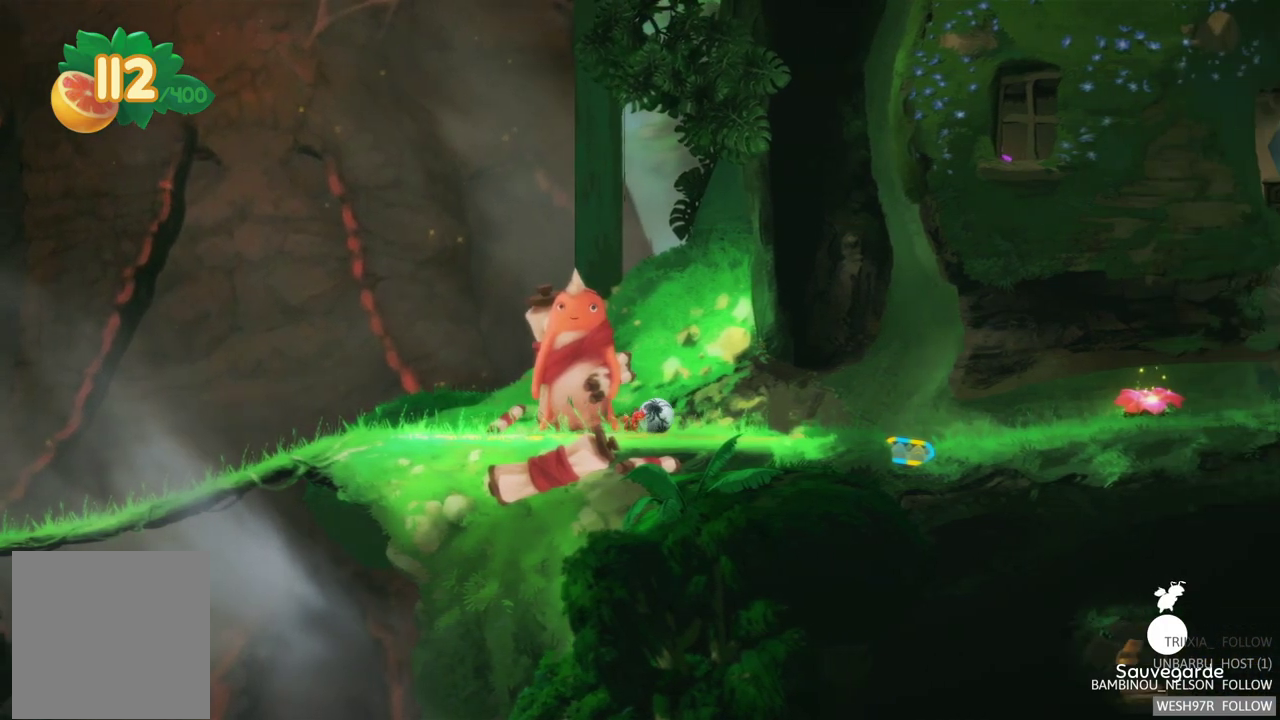
{"buttons": [], "left_stick": "down-right", "right_stick": "center", "events": []}
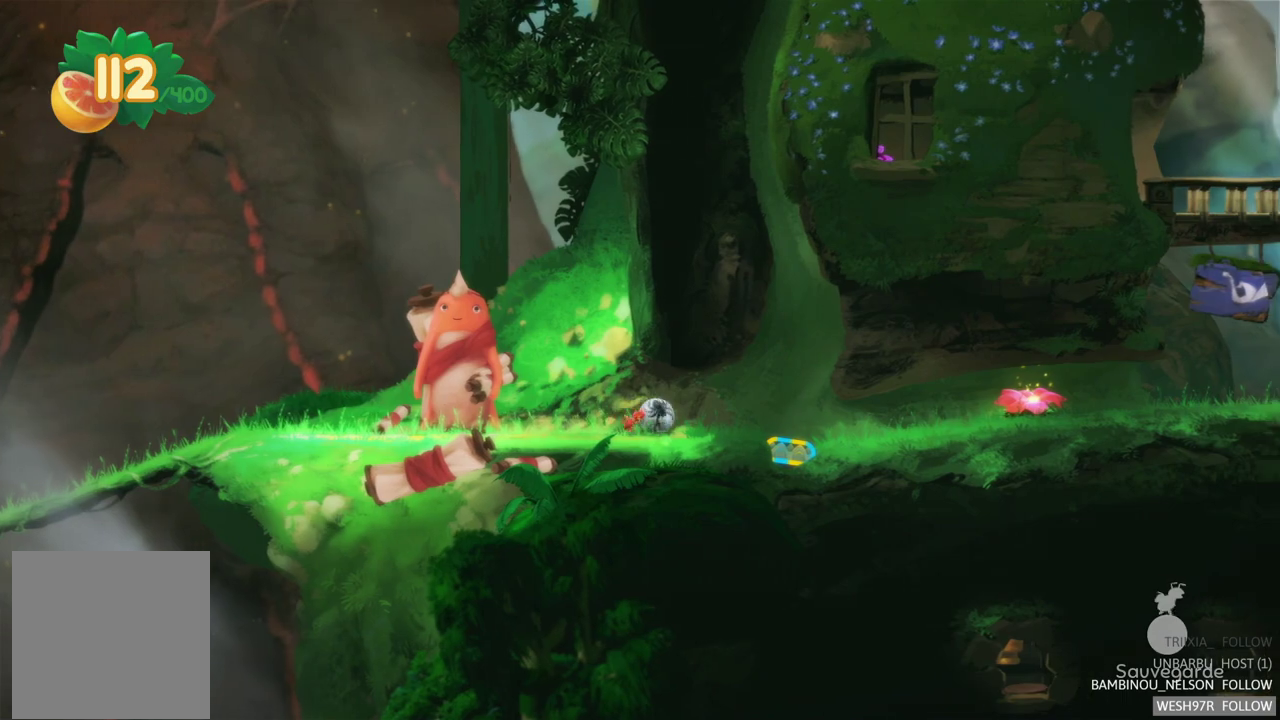
{"buttons": ["R2"], "left_stick": "center", "right_stick": "center", "events": [[350, "left_stick", "center"], [450, "R2", "down"]]}